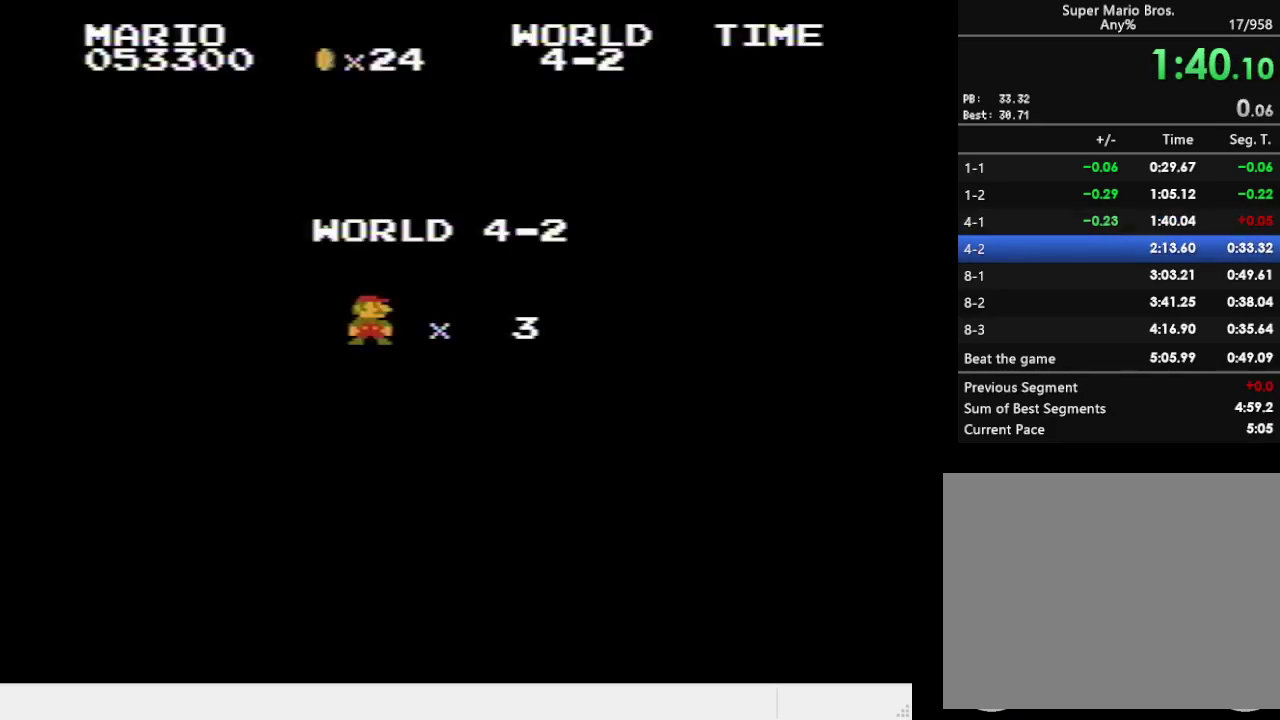
Gameplay with a controller (PlayStation layout); each line is a JSON object with the inputs held at the frame after it. "events" lists button and stick changes between this image and that frame as [ms after this image, input, new state], when the widget could be followed in between. Not read: L3 R3 left_stick right_stick.
{"buttons": ["SQUARE", "DPAD_RIGHT"], "events": [[300, "SQUARE", "down"], [350, "DPAD_RIGHT", "down"]]}
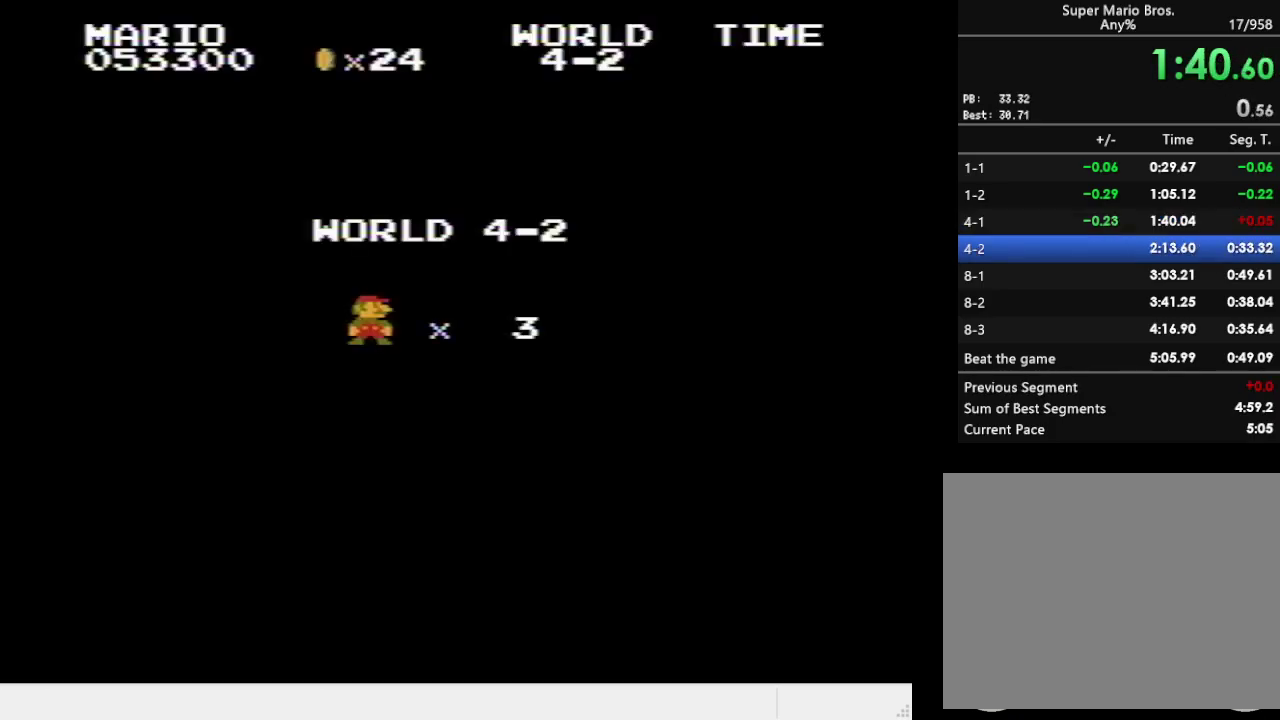
{"buttons": ["SQUARE", "DPAD_RIGHT"], "events": []}
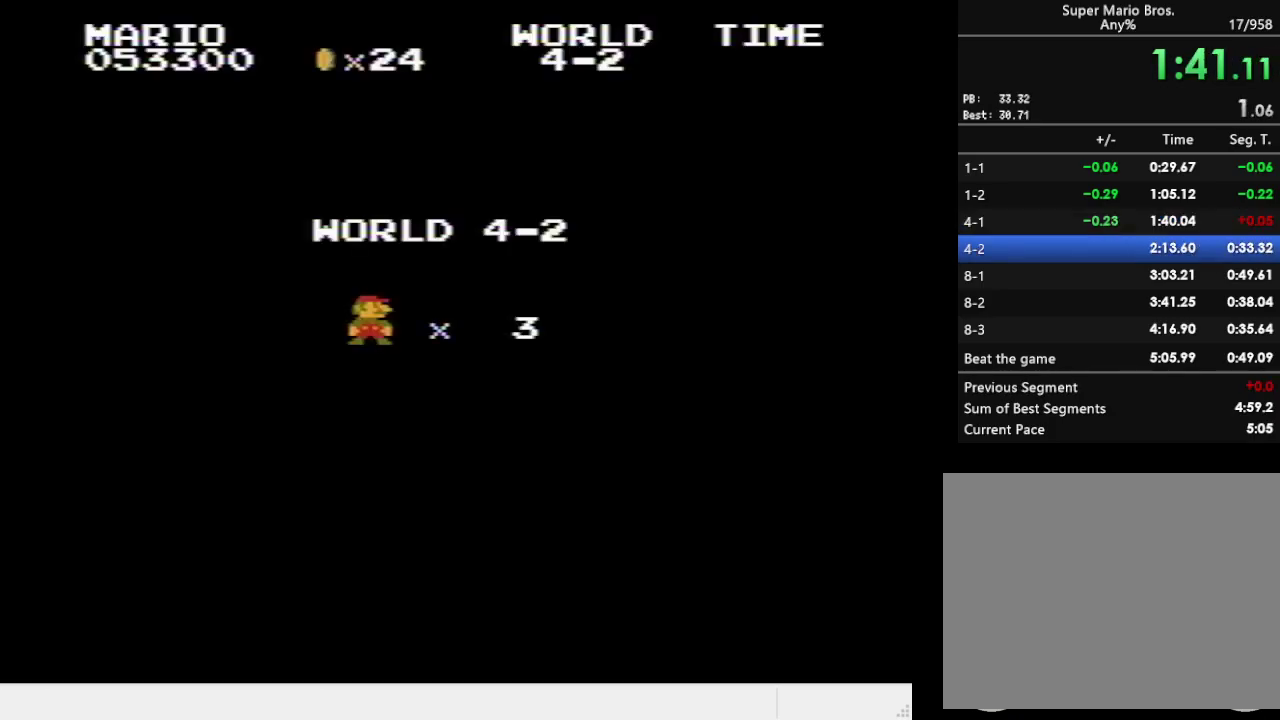
{"buttons": ["SQUARE", "DPAD_RIGHT"], "events": []}
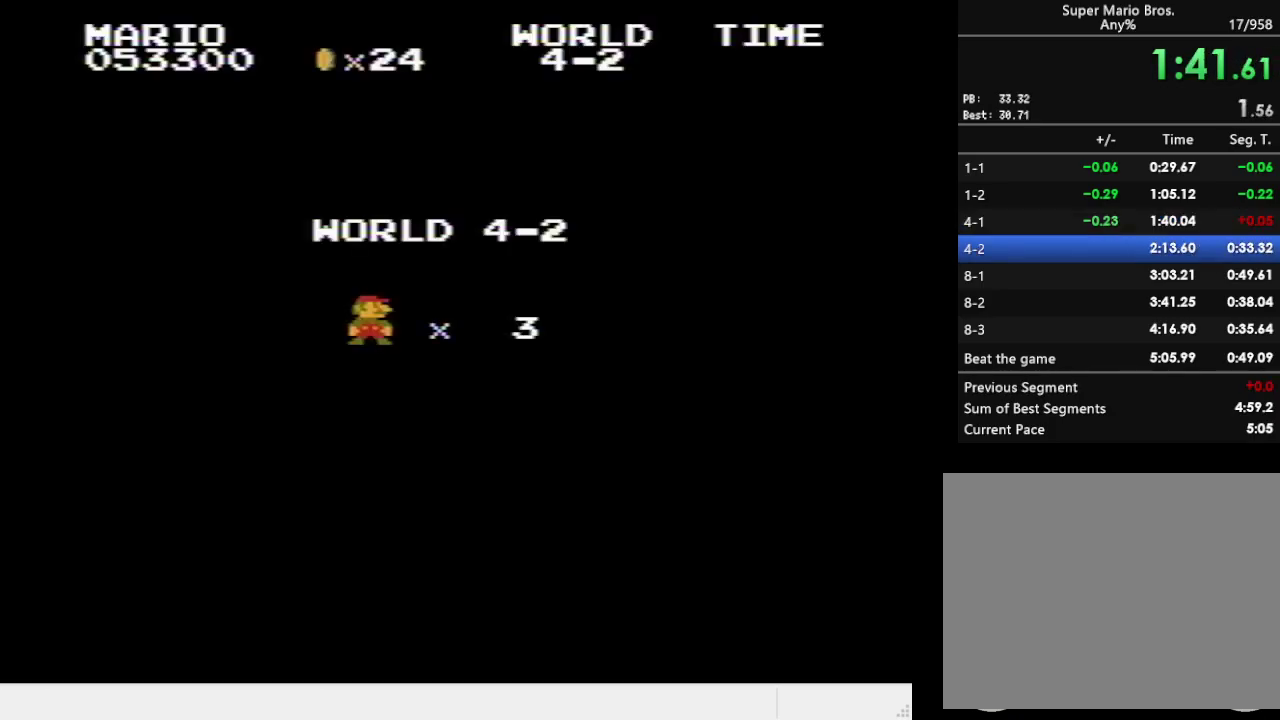
{"buttons": ["SQUARE", "DPAD_RIGHT"], "events": []}
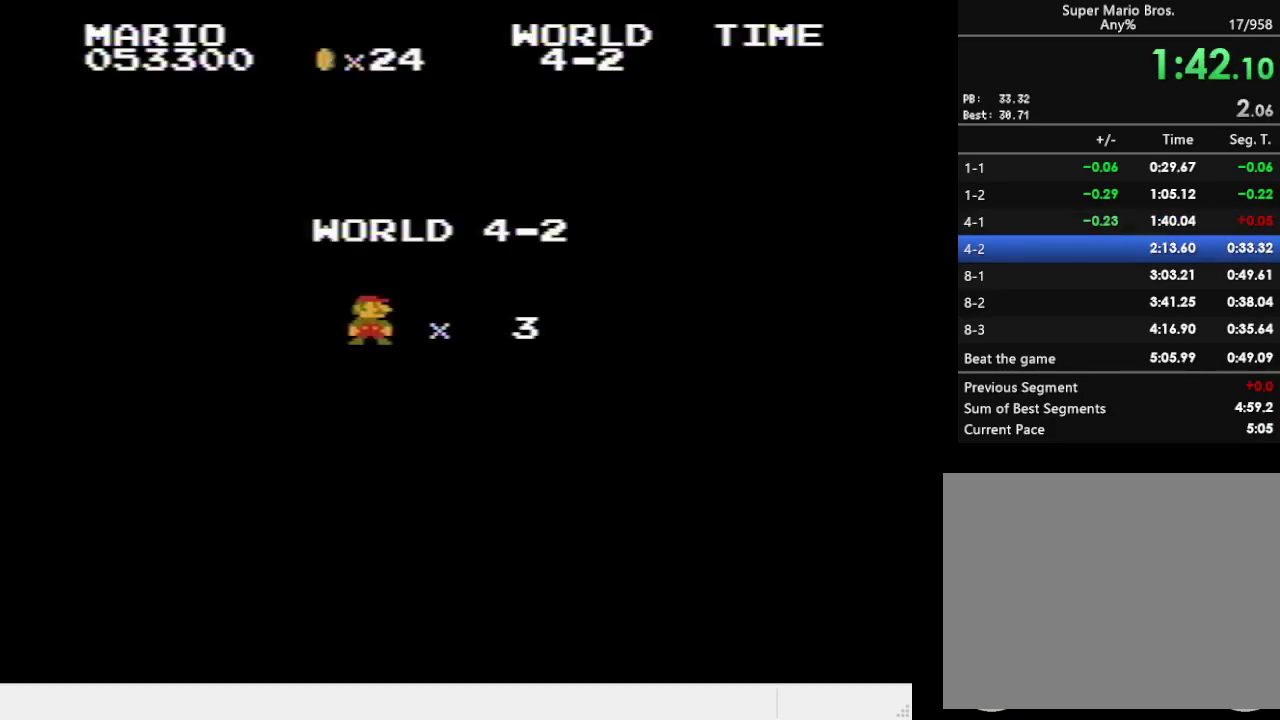
{"buttons": ["SQUARE", "DPAD_RIGHT"], "events": []}
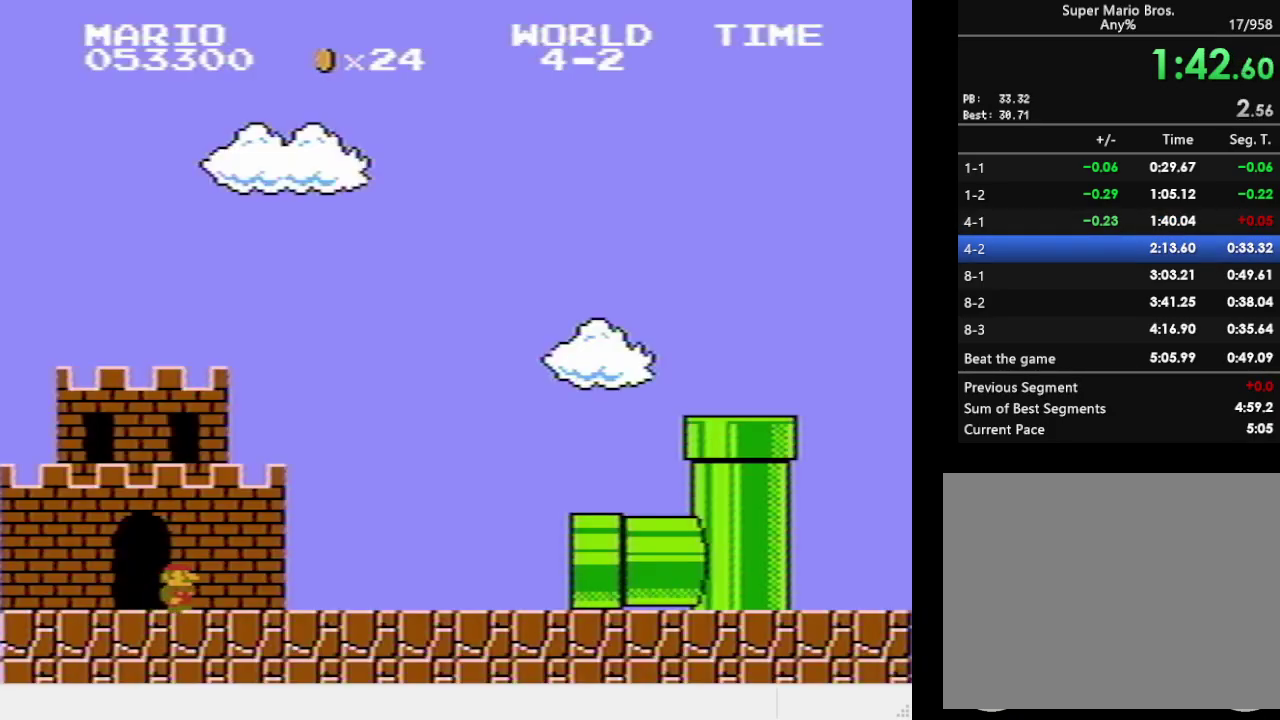
{"buttons": ["SQUARE"], "events": [[433, "DPAD_RIGHT", "up"]]}
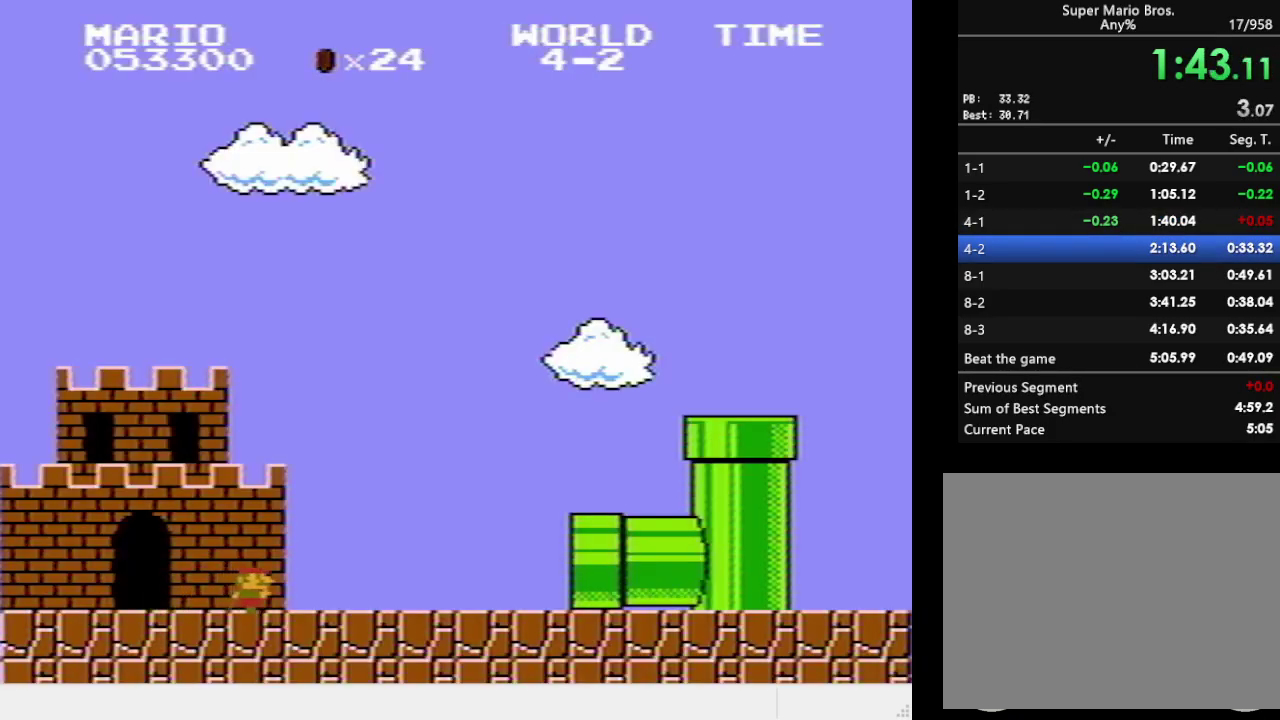
{"buttons": ["SQUARE"], "events": []}
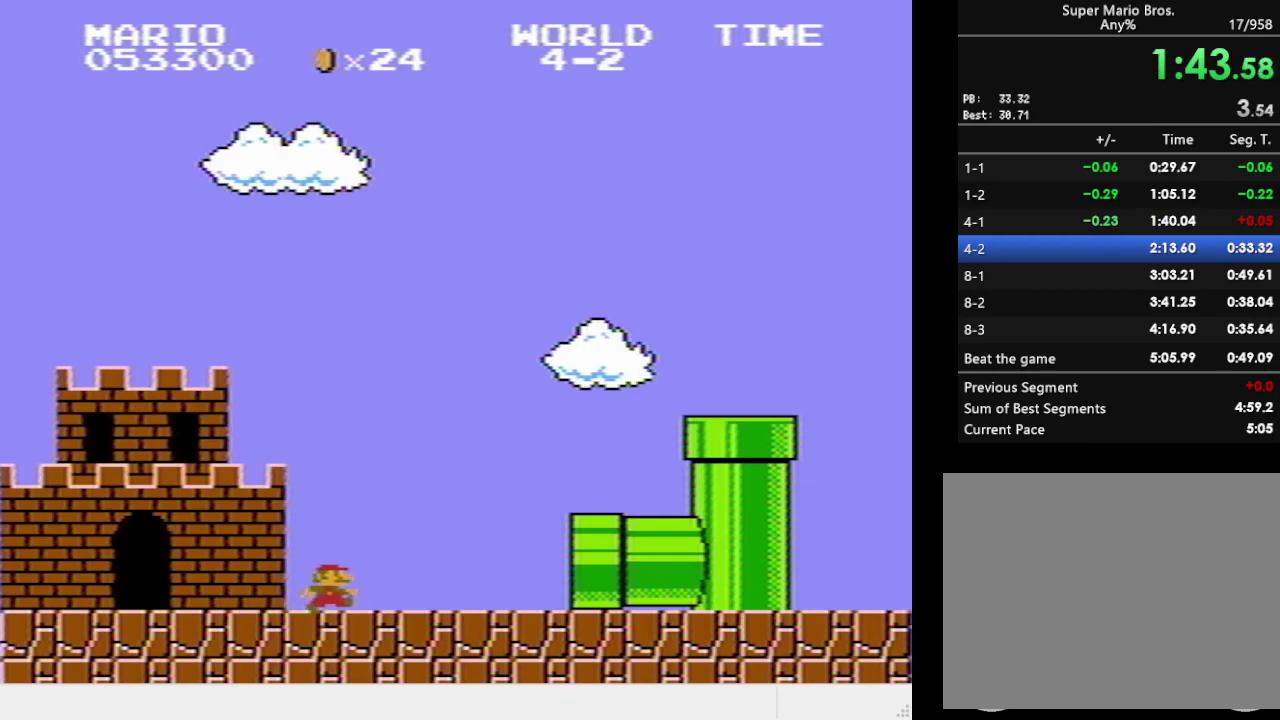
{"buttons": ["SQUARE"], "events": []}
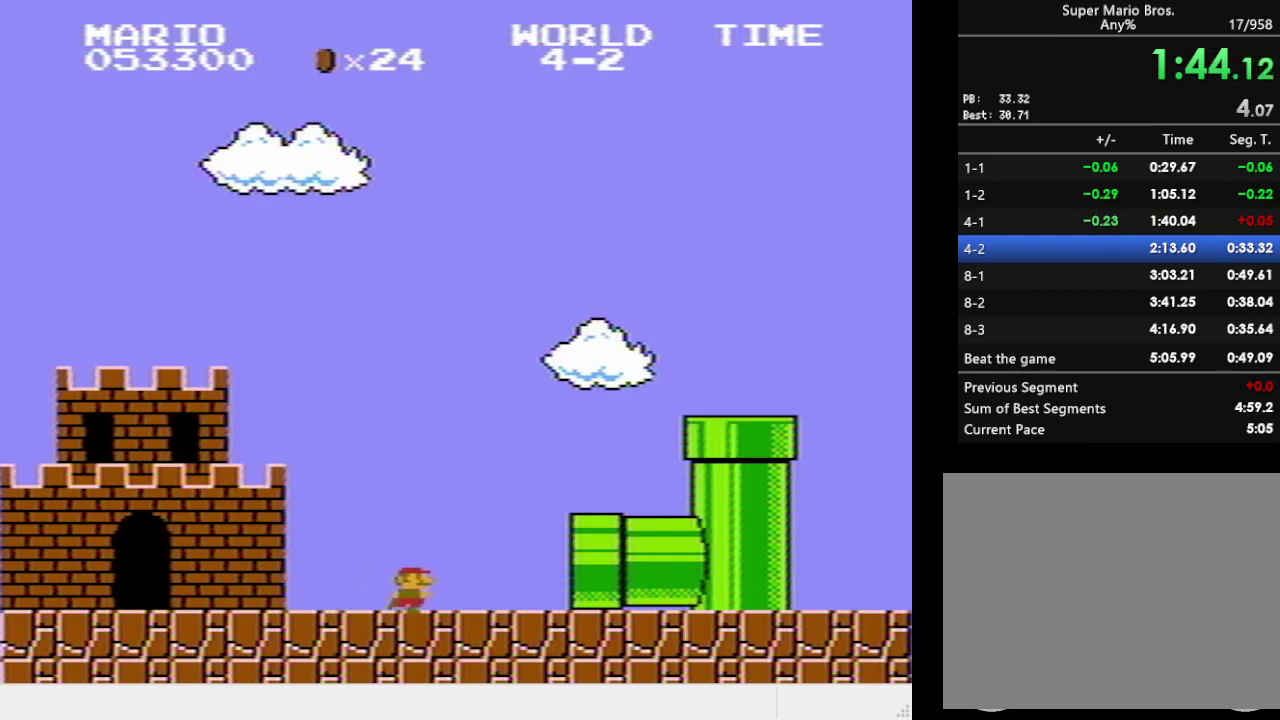
{"buttons": ["SQUARE"], "events": []}
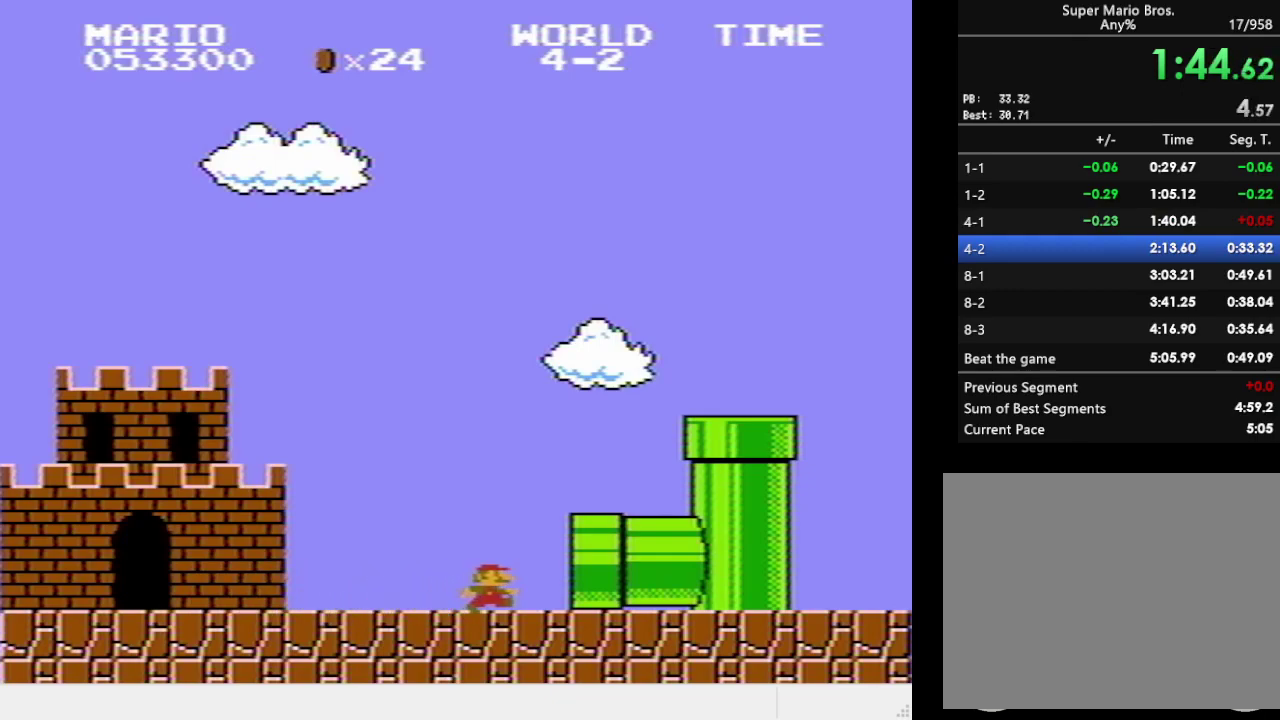
{"buttons": ["SQUARE"], "events": []}
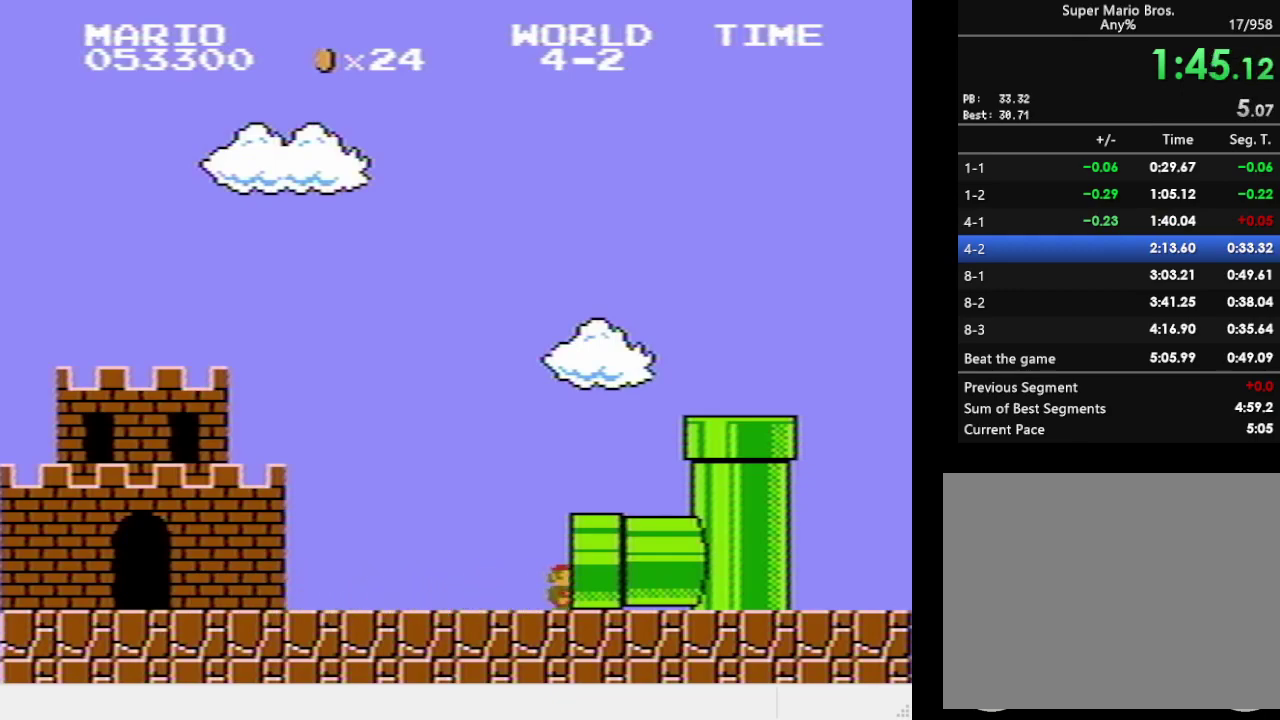
{"buttons": ["SQUARE"], "events": []}
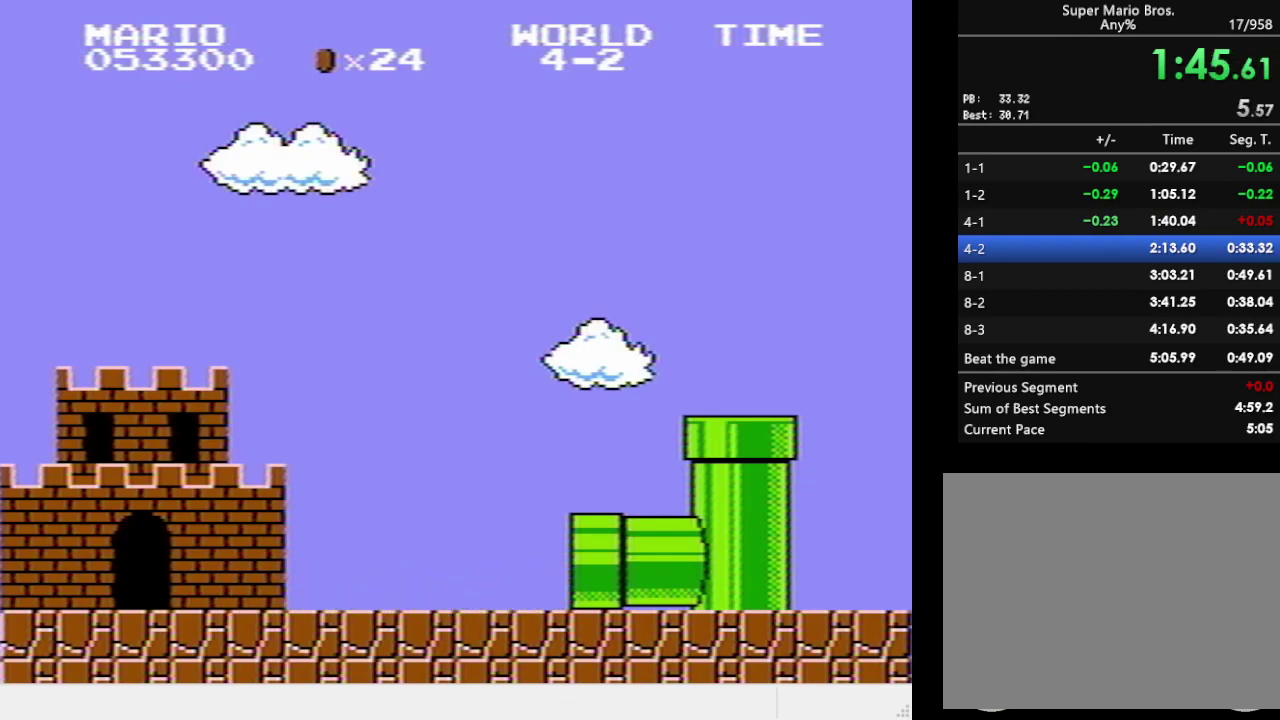
{"buttons": ["SQUARE"], "events": []}
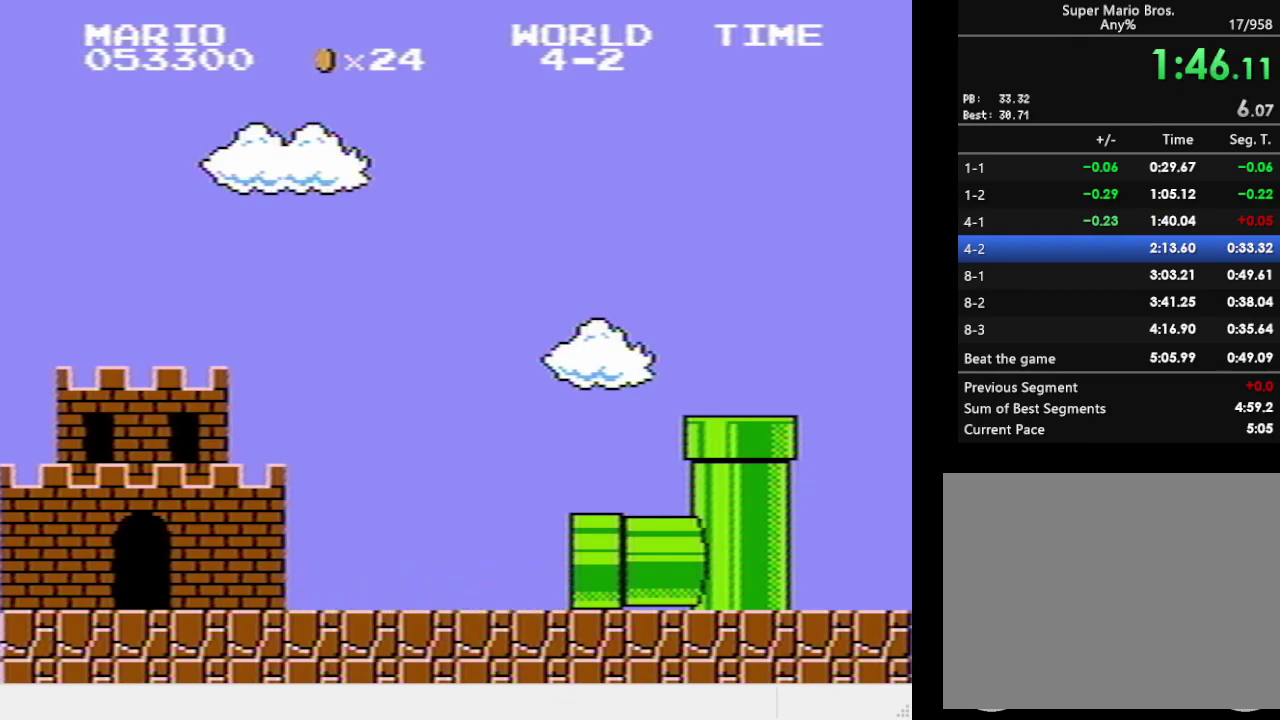
{"buttons": ["SQUARE"], "events": []}
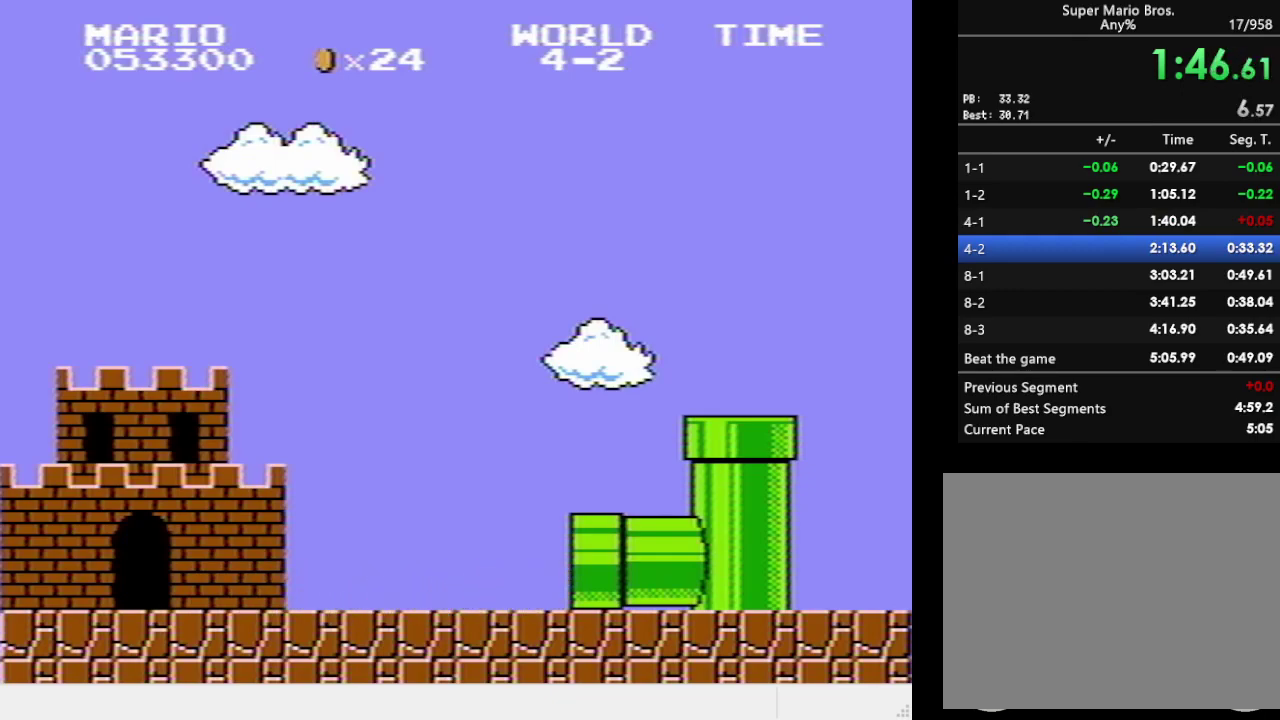
{"buttons": ["SQUARE", "DPAD_RIGHT"], "events": [[183, "DPAD_RIGHT", "down"]]}
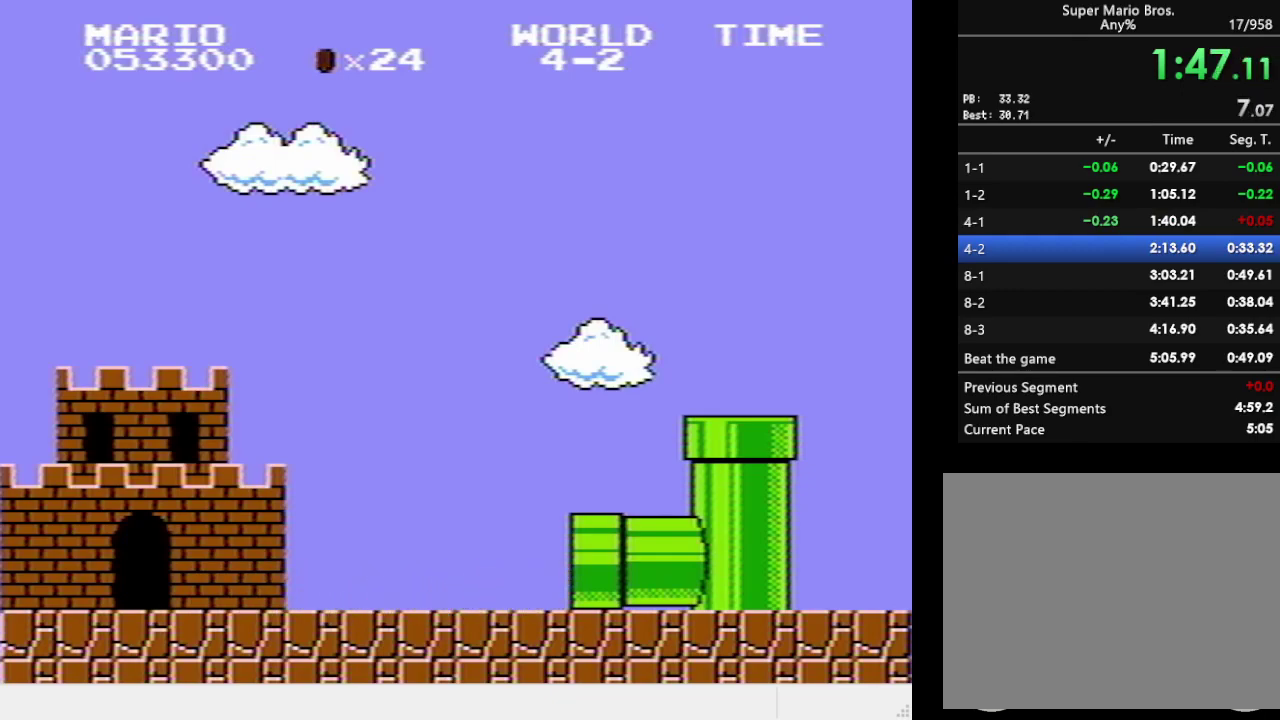
{"buttons": ["SQUARE", "DPAD_RIGHT"], "events": []}
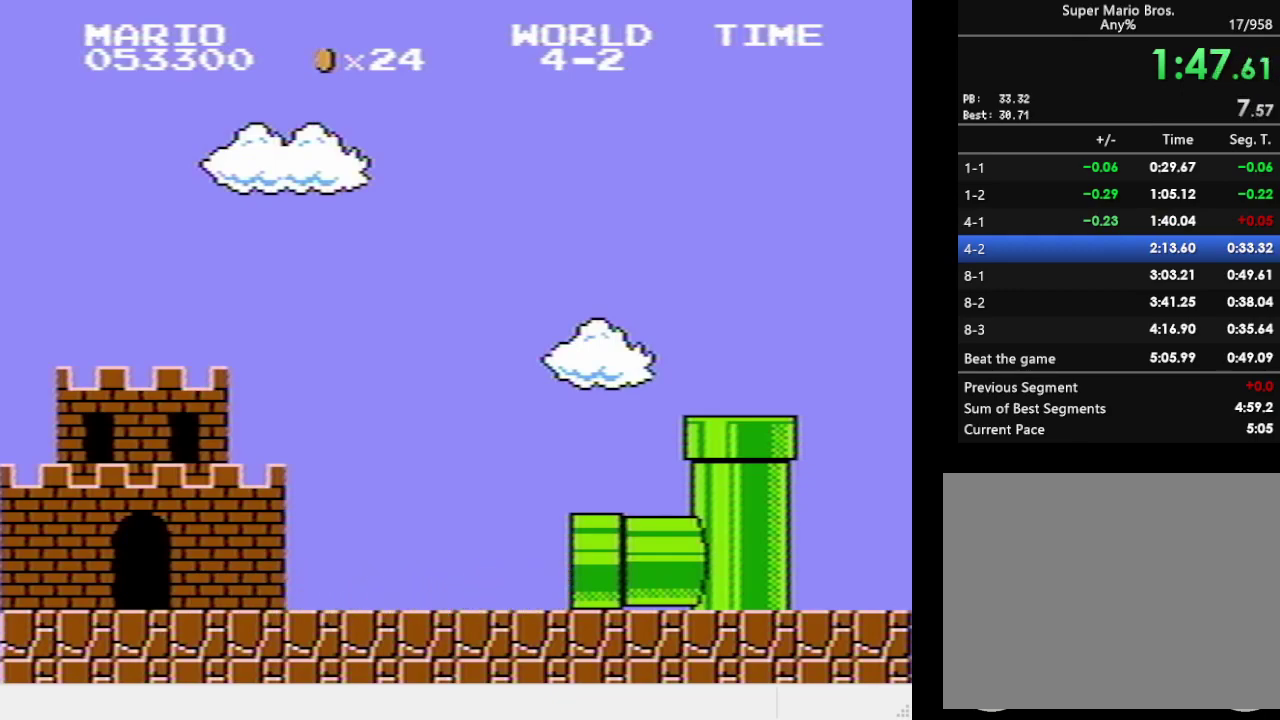
{"buttons": ["SQUARE", "DPAD_RIGHT"], "events": []}
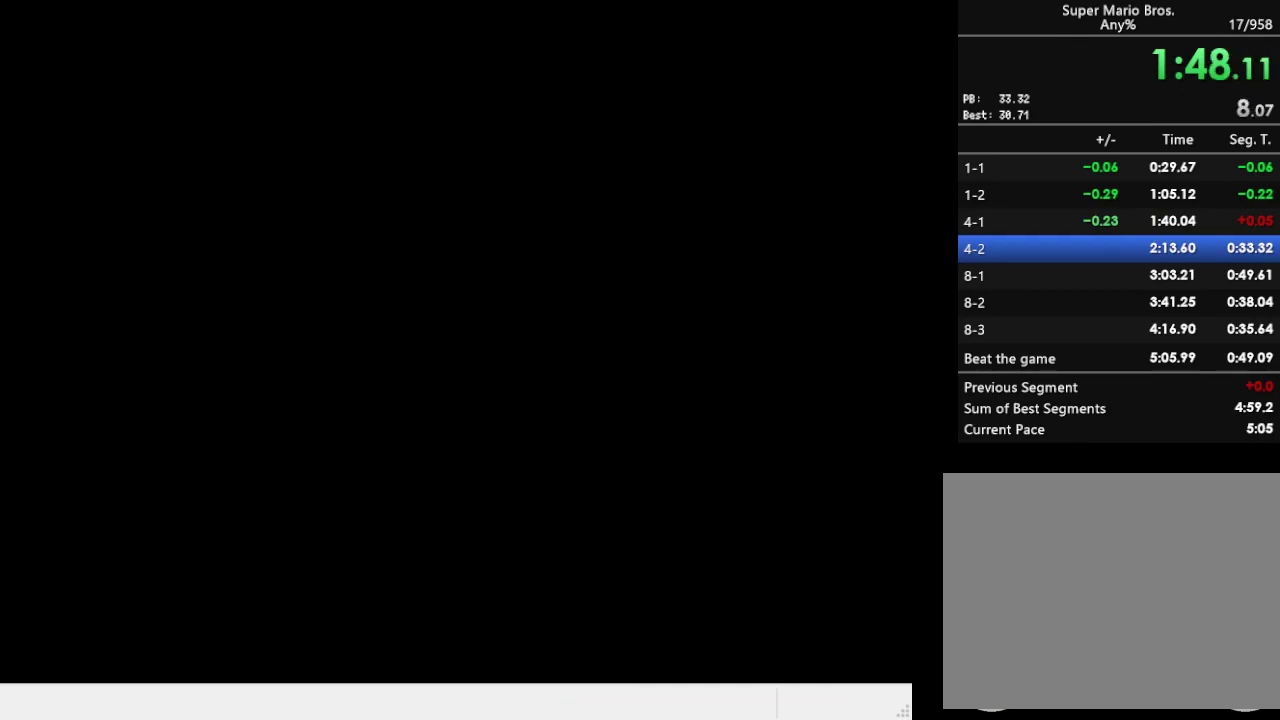
{"buttons": ["SQUARE", "DPAD_RIGHT"], "events": []}
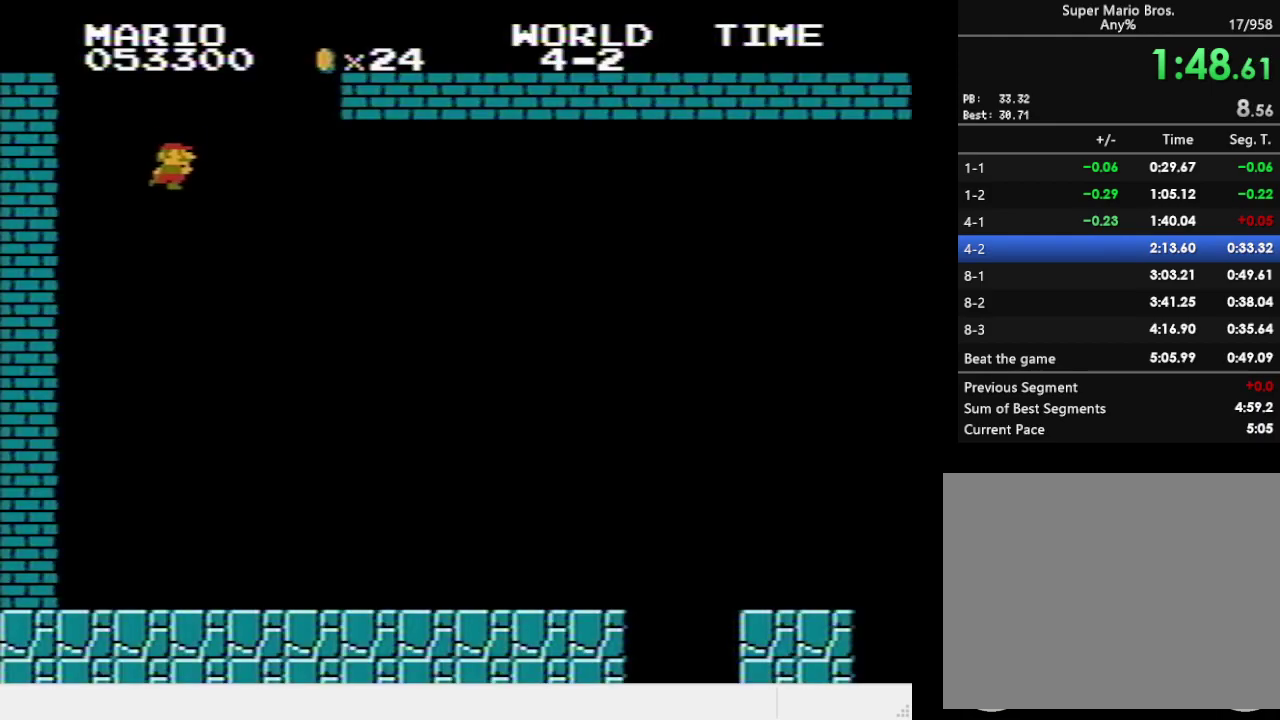
{"buttons": ["SQUARE", "DPAD_RIGHT"], "events": []}
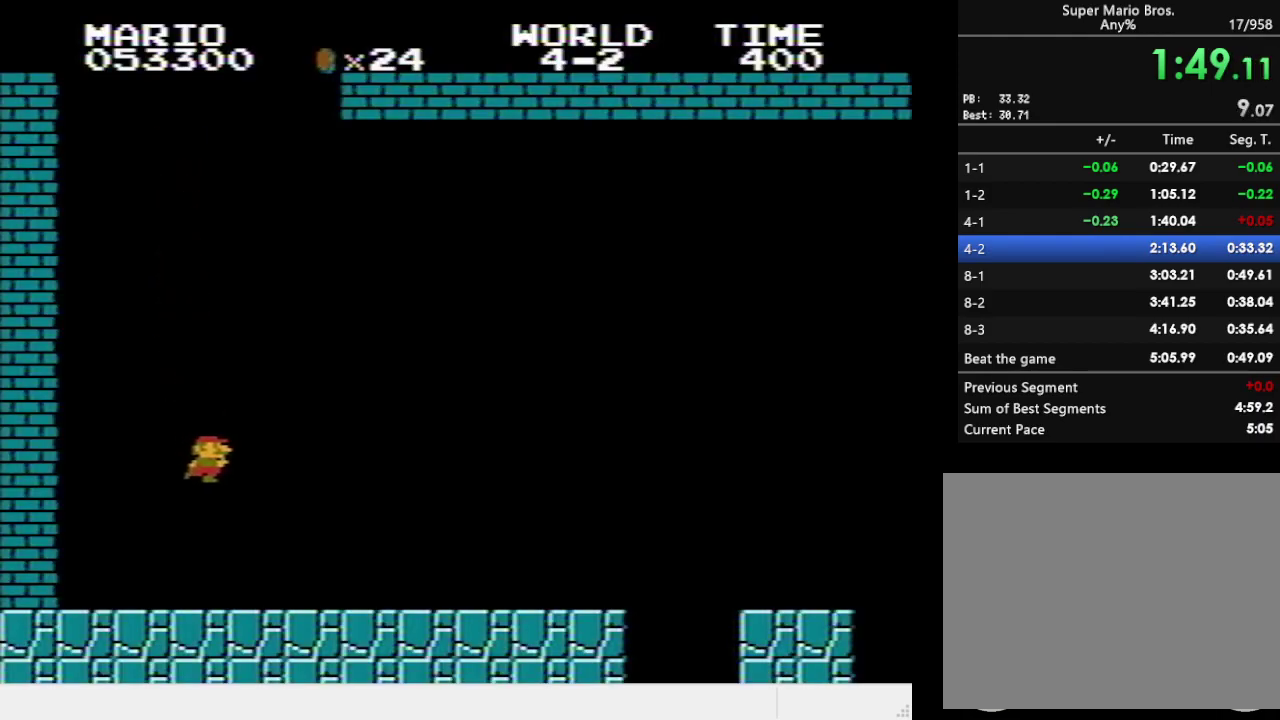
{"buttons": ["SQUARE", "DPAD_RIGHT"], "events": []}
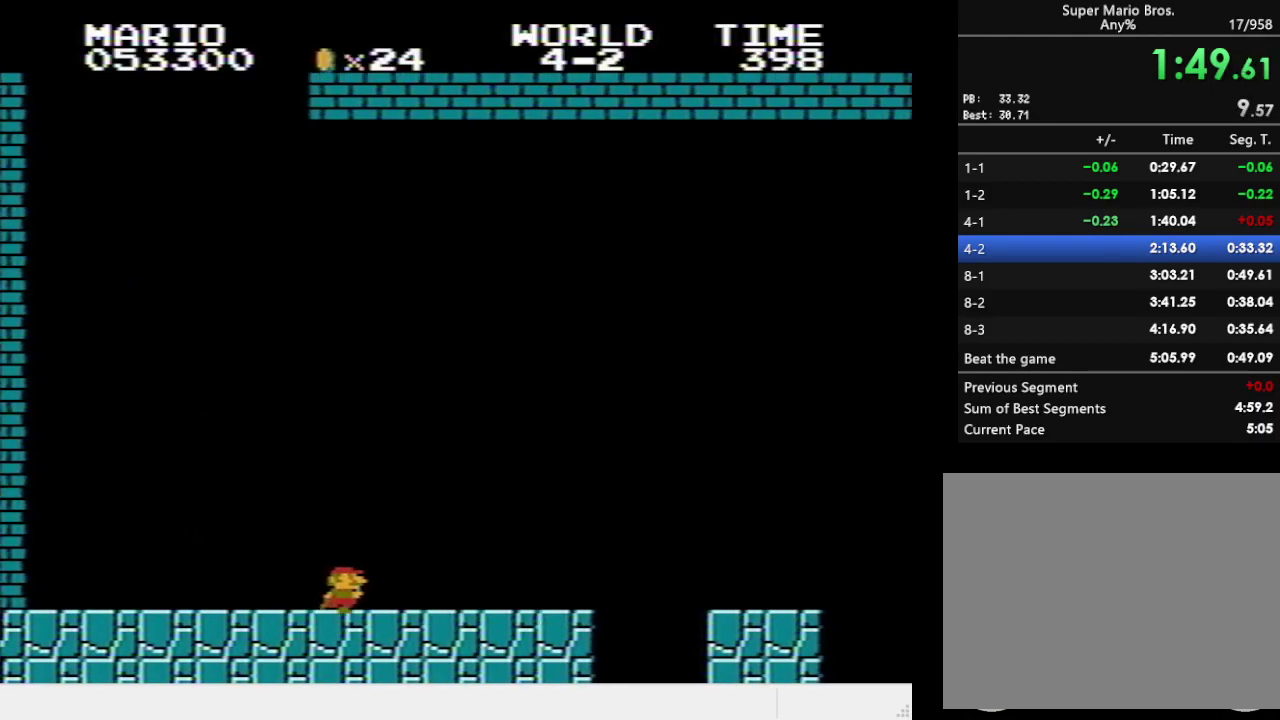
{"buttons": ["SQUARE", "DPAD_RIGHT"], "events": [[350, "CROSS", "down"], [433, "CROSS", "up"]]}
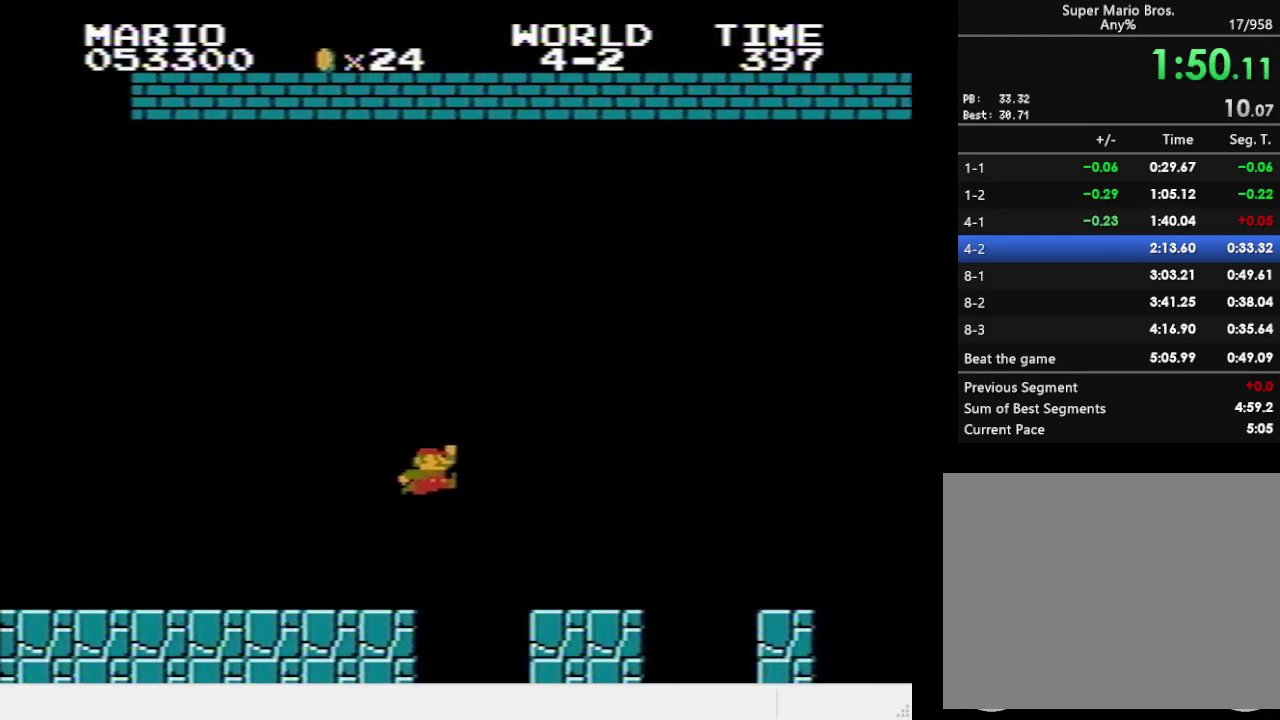
{"buttons": ["CROSS", "SQUARE", "DPAD_RIGHT"], "events": [[350, "CROSS", "down"]]}
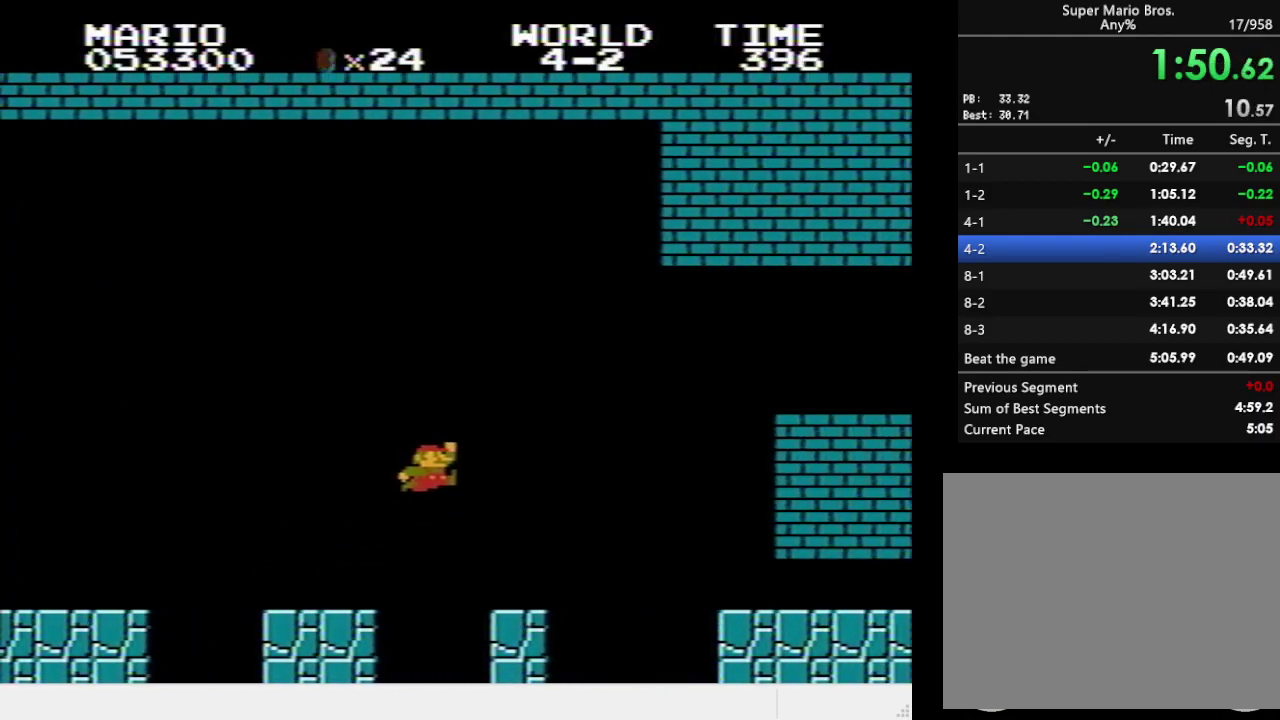
{"buttons": ["SQUARE", "DPAD_RIGHT"], "events": [[167, "CROSS", "up"], [233, "DPAD_RIGHT", "up"], [417, "DPAD_RIGHT", "down"]]}
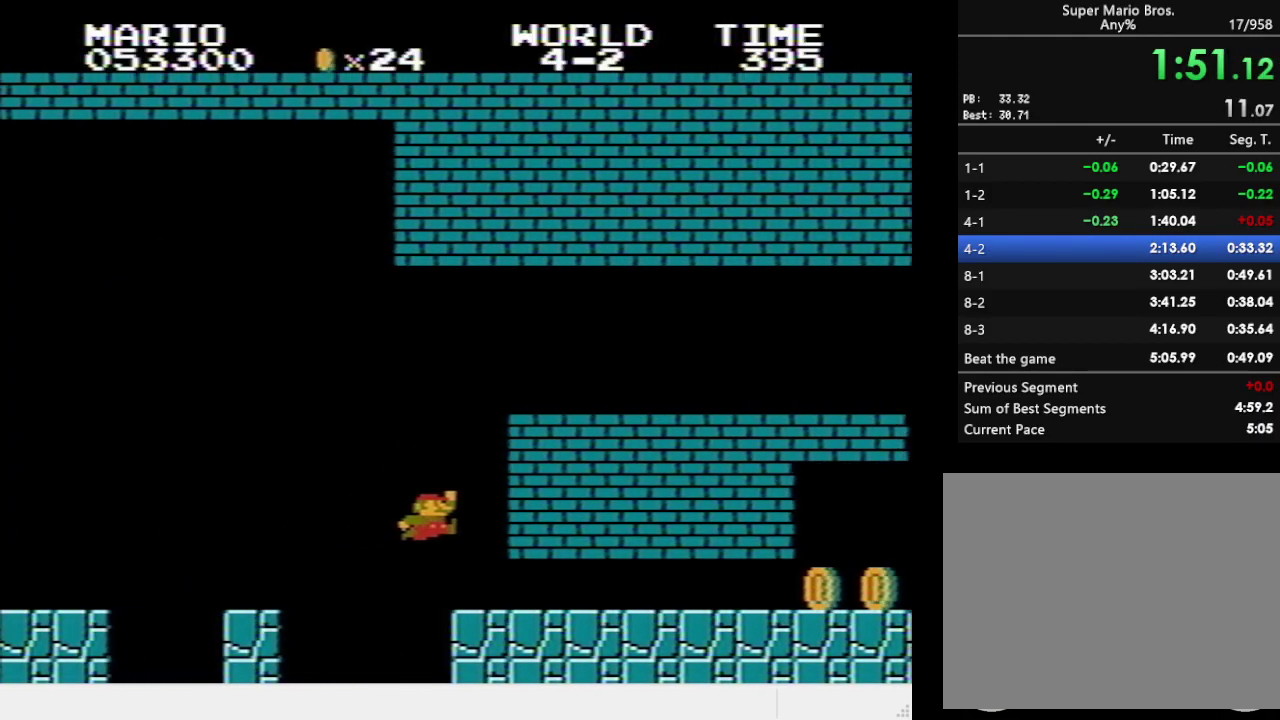
{"buttons": ["SQUARE", "DPAD_RIGHT"], "events": []}
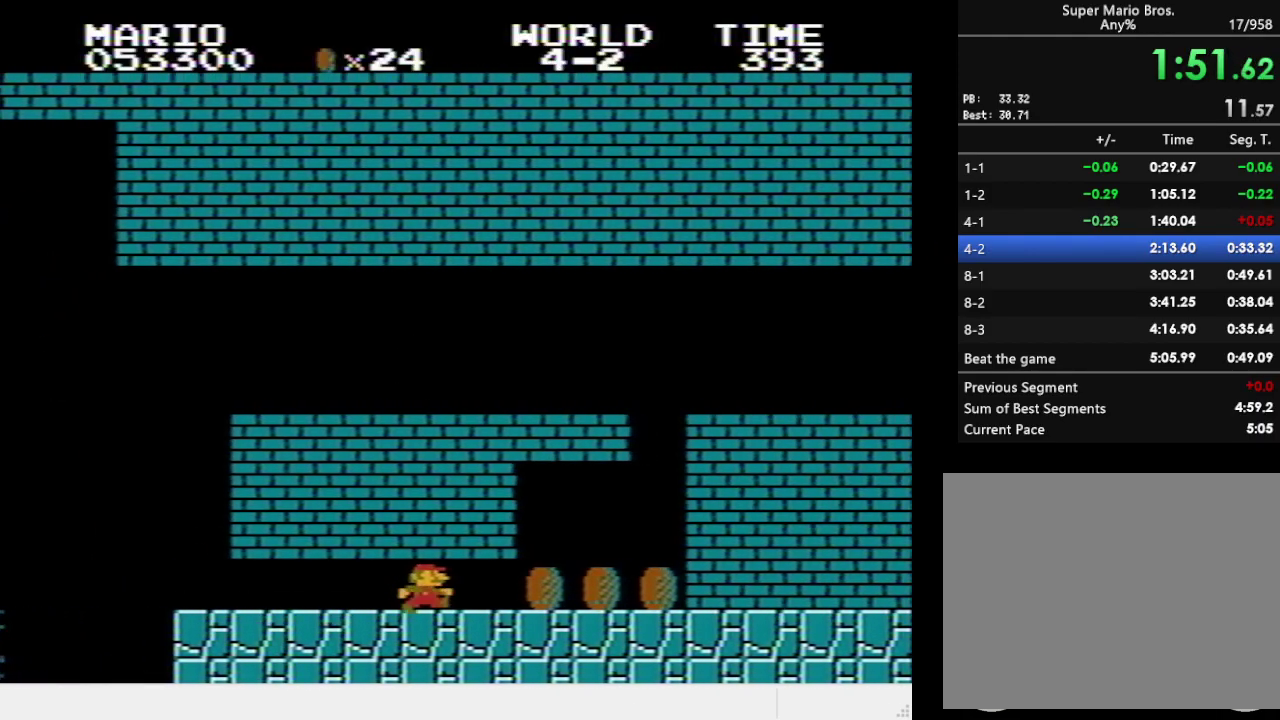
{"buttons": ["CROSS", "SQUARE", "DPAD_RIGHT"], "events": [[300, "DPAD_LEFT", "down"], [317, "DPAD_RIGHT", "up"], [383, "CROSS", "down"], [383, "DPAD_LEFT", "up"], [383, "DPAD_RIGHT", "down"]]}
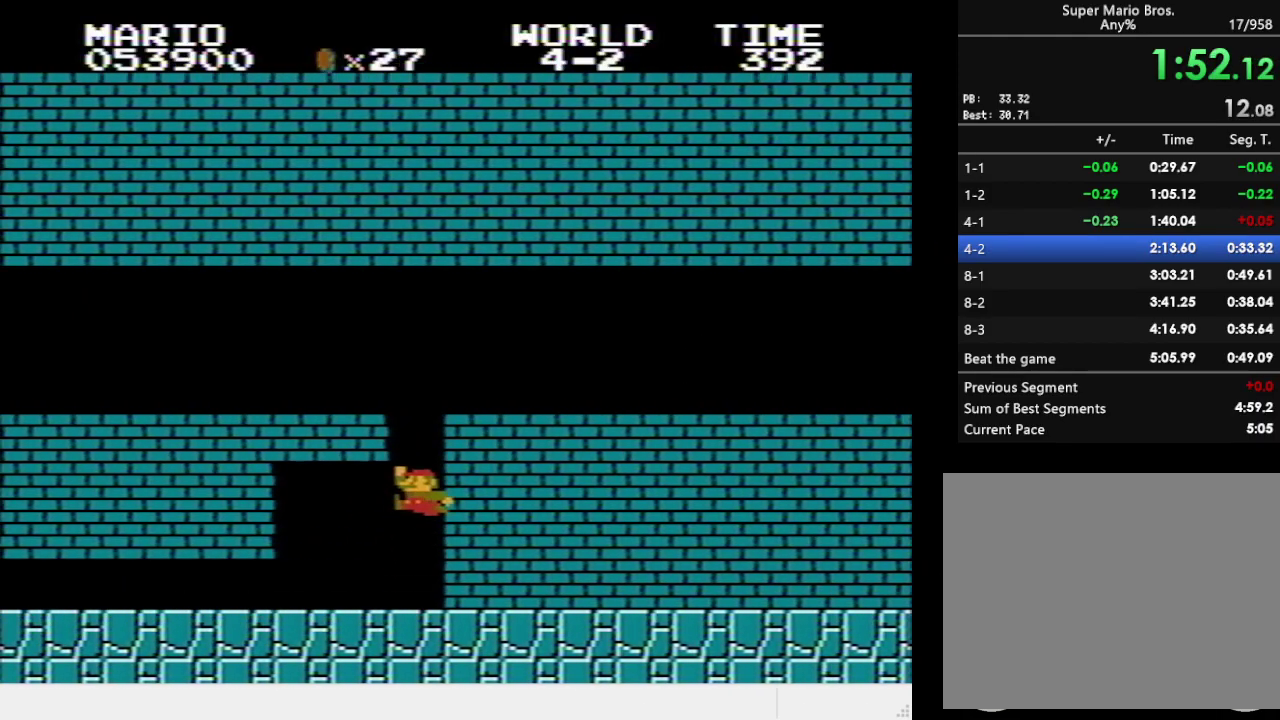
{"buttons": ["SQUARE", "DPAD_RIGHT"], "events": [[200, "CROSS", "up"]]}
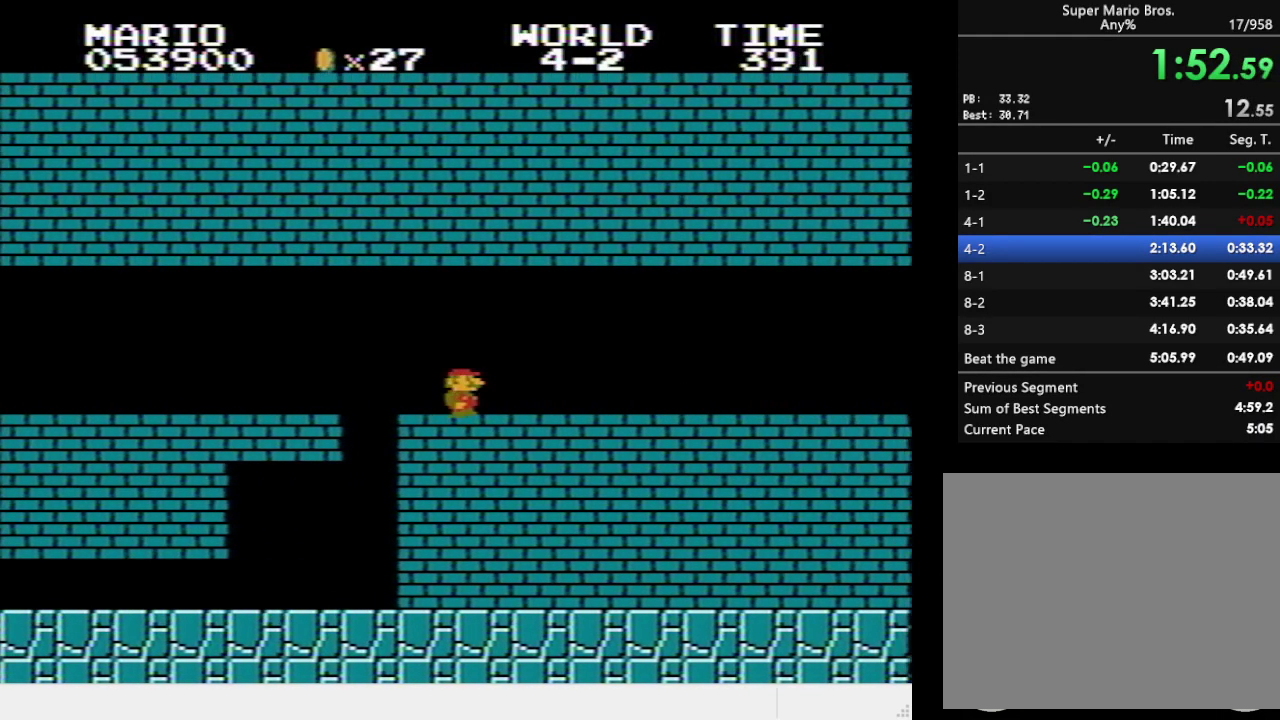
{"buttons": ["SQUARE", "DPAD_RIGHT"], "events": []}
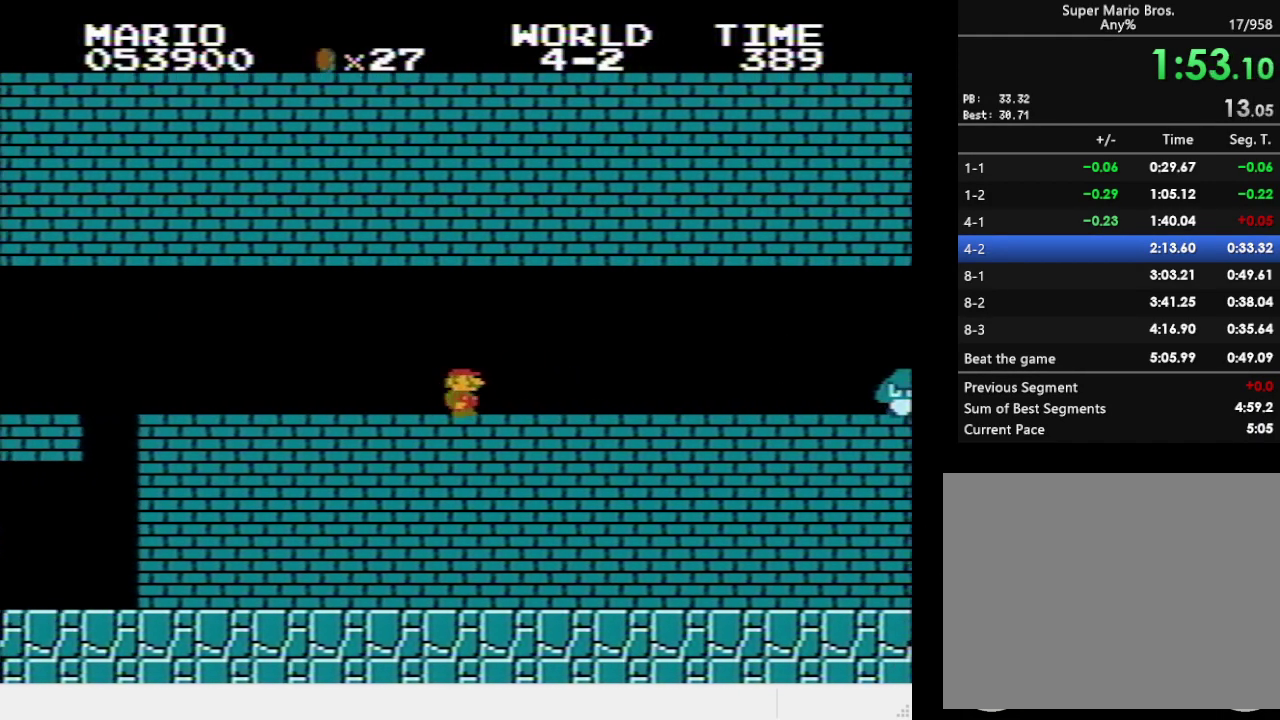
{"buttons": ["CROSS", "SQUARE", "DPAD_RIGHT"], "events": [[483, "CROSS", "down"]]}
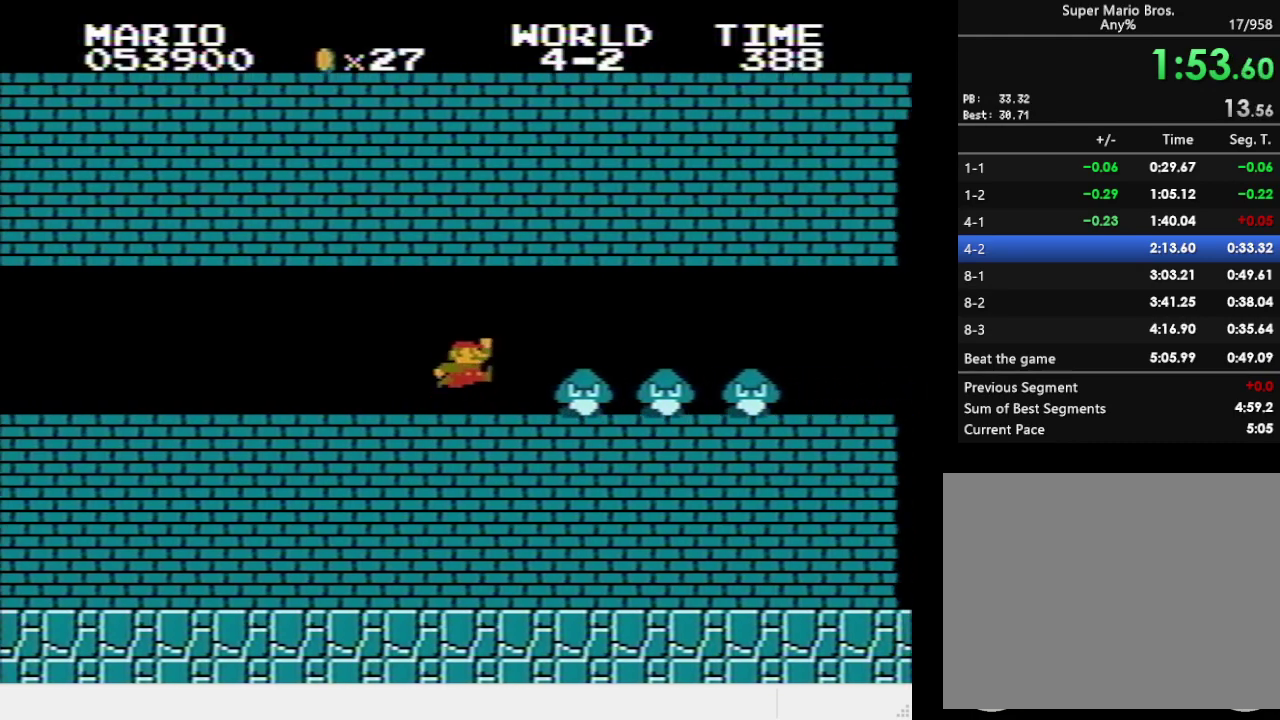
{"buttons": ["SQUARE", "DPAD_RIGHT"], "events": [[133, "CROSS", "up"]]}
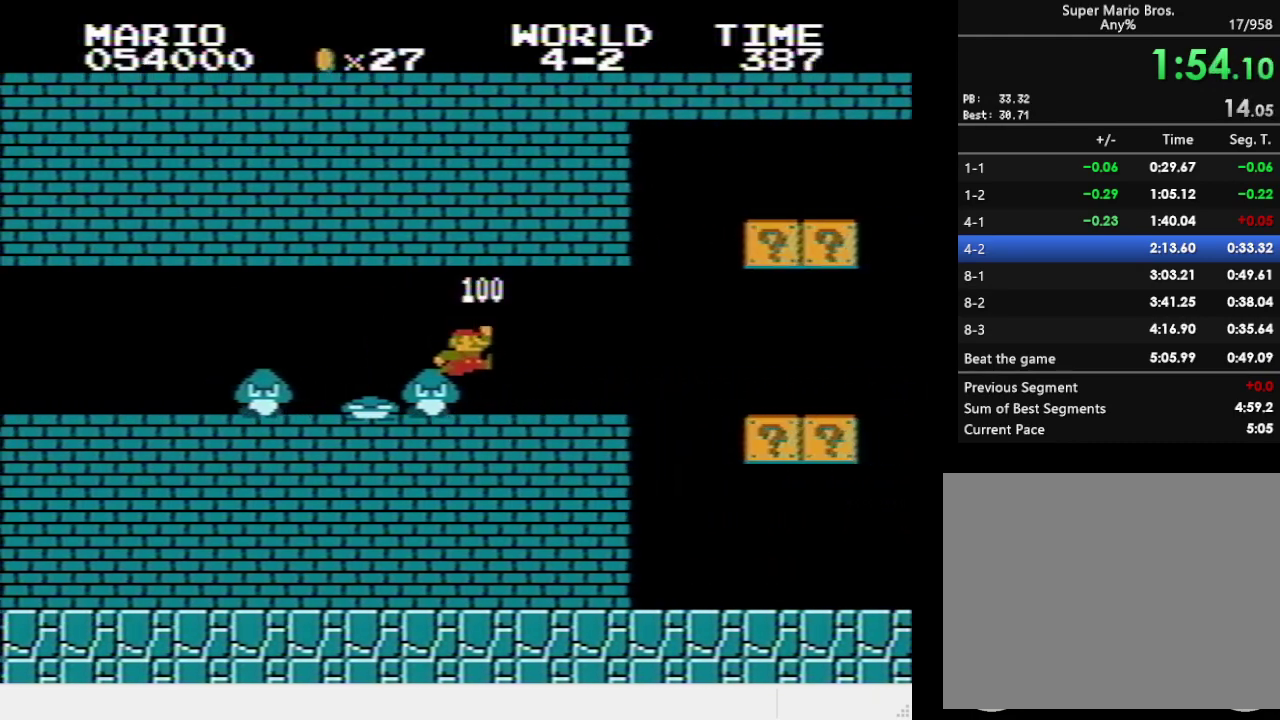
{"buttons": ["CROSS", "SQUARE", "DPAD_RIGHT"], "events": [[217, "DPAD_RIGHT", "up"], [233, "DPAD_LEFT", "down"], [267, "DPAD_RIGHT", "down"], [283, "CROSS", "down"], [283, "DPAD_LEFT", "up"]]}
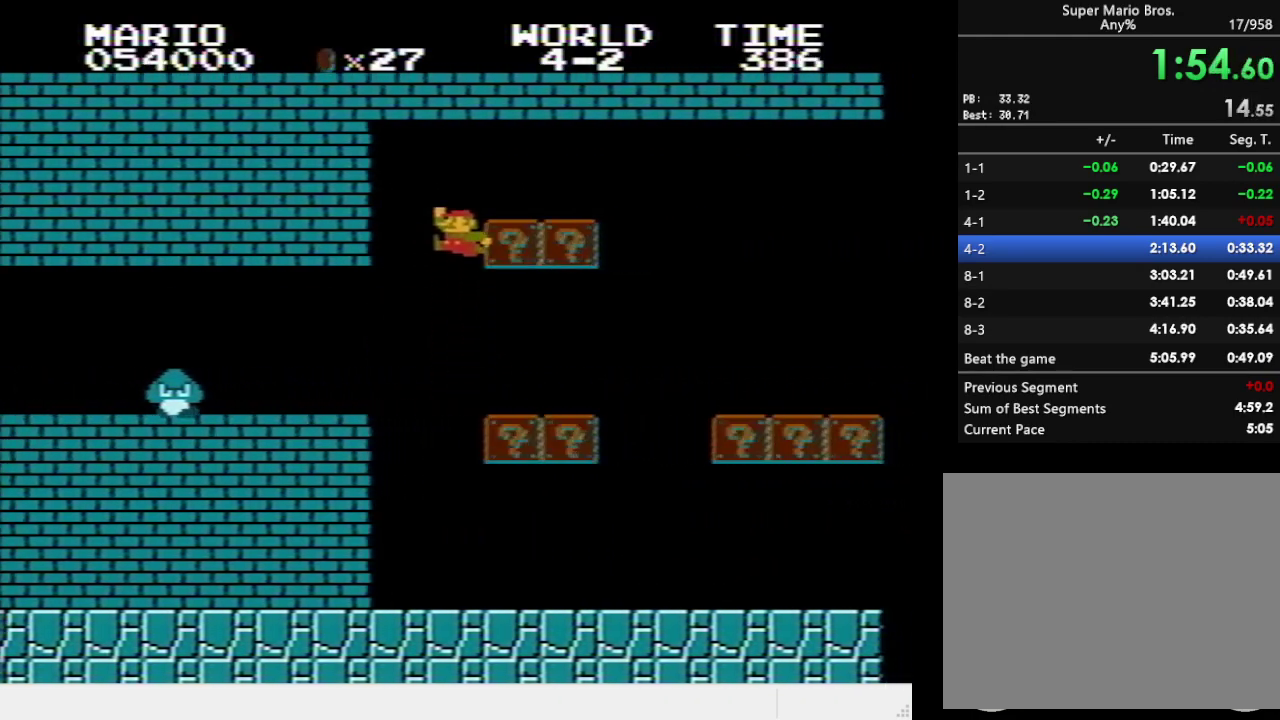
{"buttons": ["SQUARE", "DPAD_RIGHT"], "events": [[117, "CROSS", "up"]]}
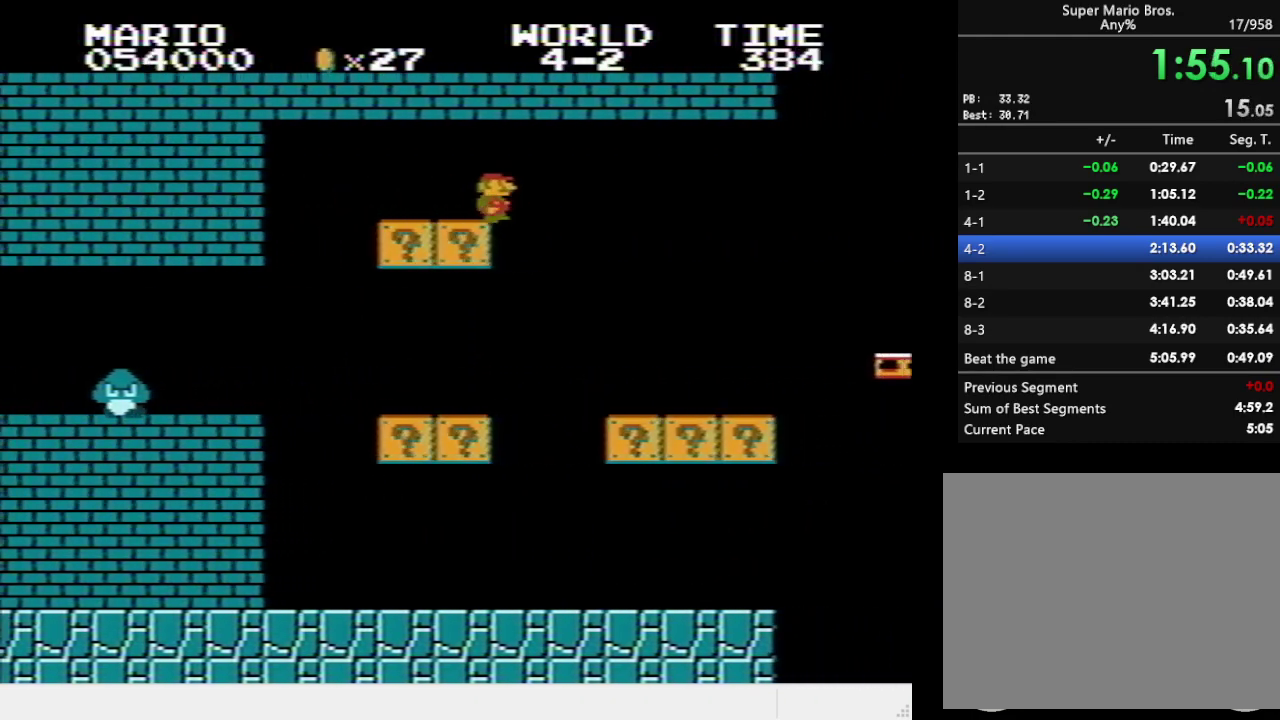
{"buttons": ["SQUARE", "DPAD_RIGHT"], "events": []}